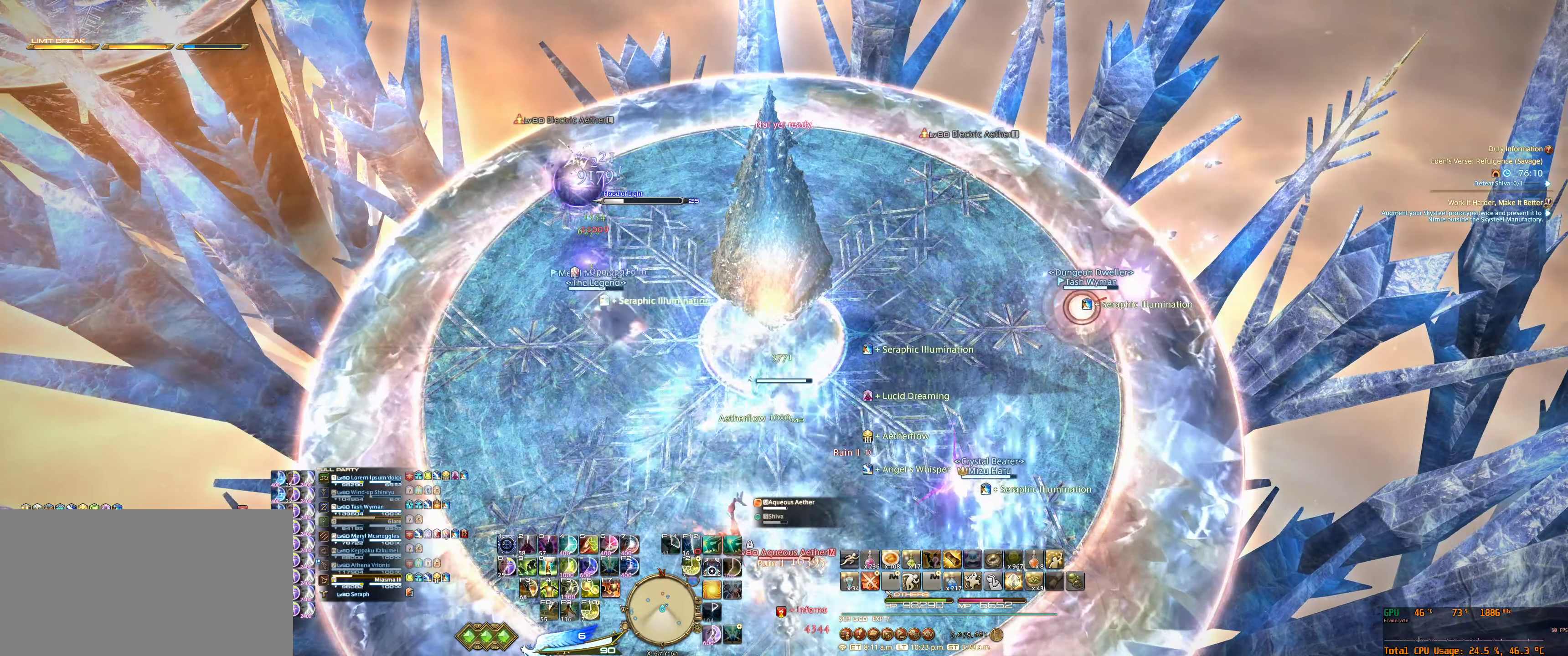
Gameplay with keyboard and mouse; each line is a JSON object with the keys and mouse buttons held at the frame after it. "events" lists presses ("down") and releases ("up") of "0", "1", "2", "3", "4", "5", "6", "7", "8", "9", "a", "alt_l", "alt_r", "b", "backslash", "backspace", "c", "caps_lock", "comma", "ctrl_l", "ctrl_r", "d", "e", "equals", "escape", "f", "f1", "f10", "f11", "f12", "f2", "f3", "f4", "f5", "f6", "f7", "f8", "f9", "g", "h", "j", "lbracket", "m", "minus", "n", "q", "r", "rbracket", "return", "s", "shift_l", "shift_r", "space", "super", "super_r", "t", "tab", "tilde", "u", "v", "w", "x", "y", "z", "mouse_left", "mouse_wheel", "mouse_right", "mouse_mb4" and "mouse_mb5" between this image and that frame as [ms after this image, input, new state], when the widget could be followed in between. "mouse_left", "mouse_wheel", "mouse_right", "mouse_mb4", "mouse_mb5" = the "left", "wheel", "right", "mb4", "mb5" buttons of the "mouse" list. No other keys are recorded. "wheel" means that the mouse wheel is clicked or scrolled. Not read: mouse_move.
{"keys": [], "mouse": ["right"], "events": []}
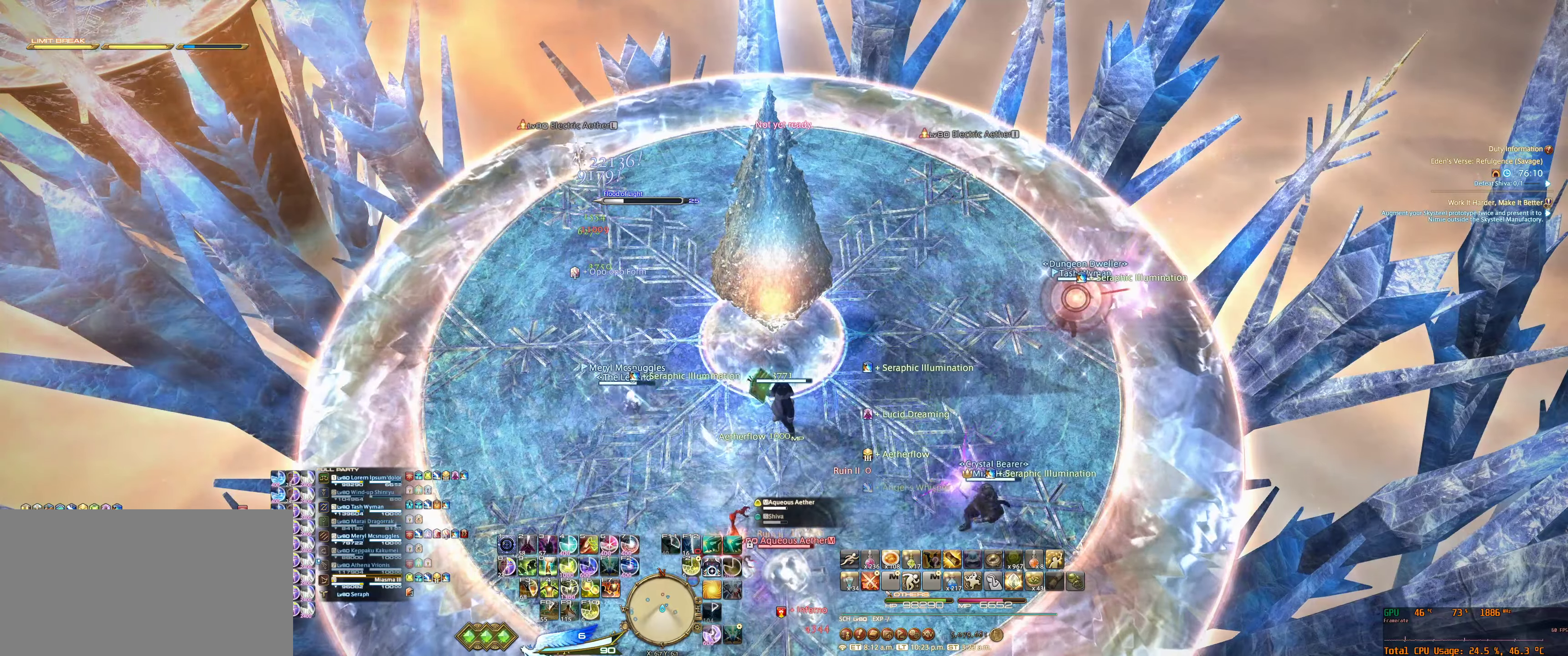
{"keys": ["6", "tab"], "mouse": ["right"], "events": [[200, "tab", "down"], [300, "6", "down"], [333, "tab", "up"], [400, "6", "up"], [466, "tab", "down"], [500, "6", "down"]]}
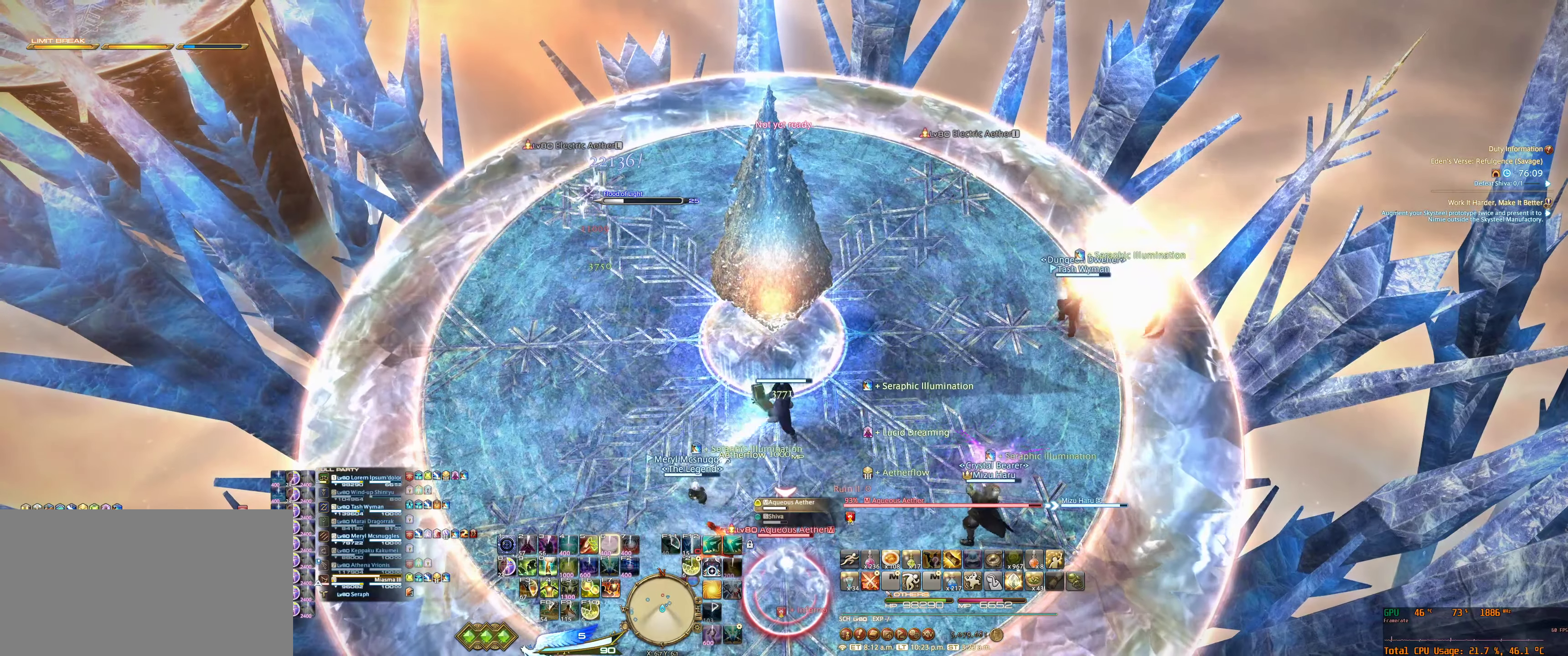
{"keys": ["6"], "mouse": ["right"], "events": [[66, "6", "up"], [66, "tab", "up"], [166, "6", "down"], [233, "6", "up"], [333, "6", "down"], [400, "6", "up"], [500, "6", "down"]]}
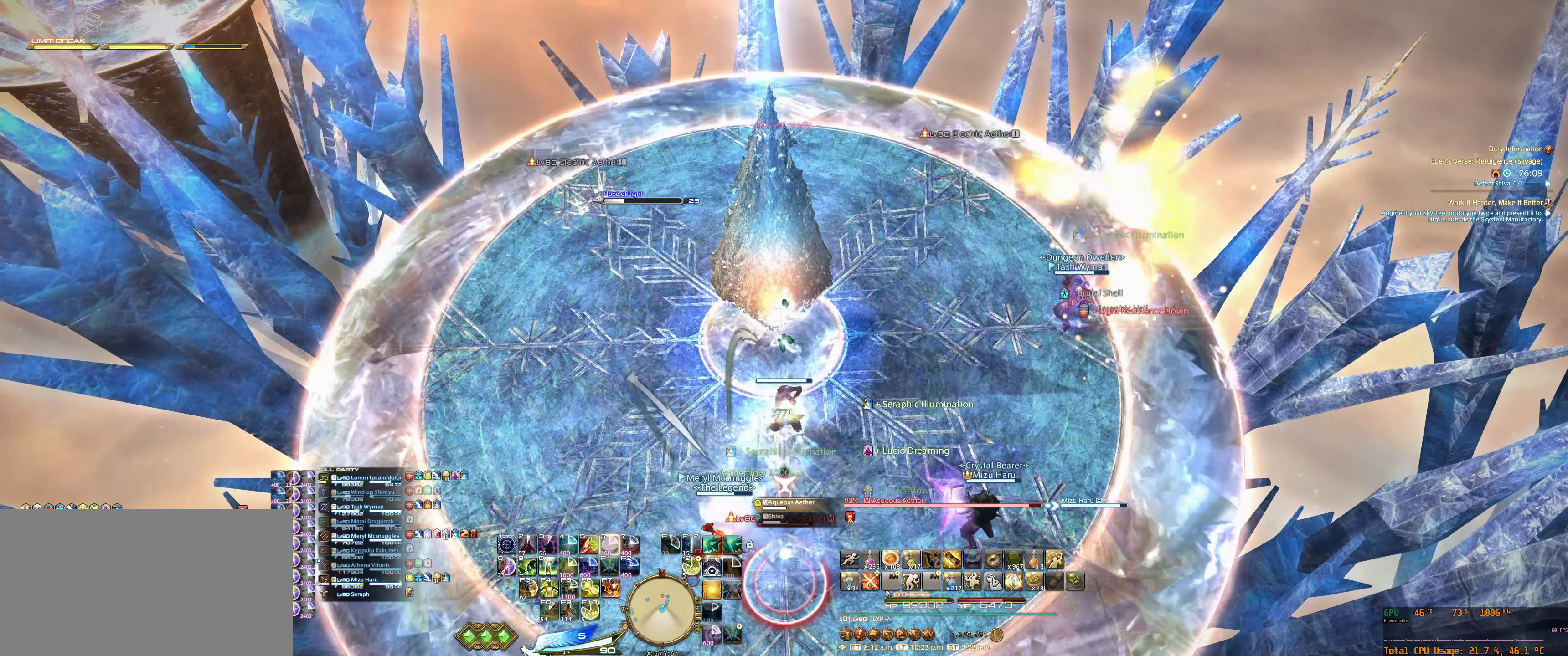
{"keys": ["6"], "mouse": ["right"], "events": [[66, "6", "up"], [166, "6", "down"], [233, "6", "up"], [333, "6", "down"], [400, "6", "up"], [500, "6", "down"]]}
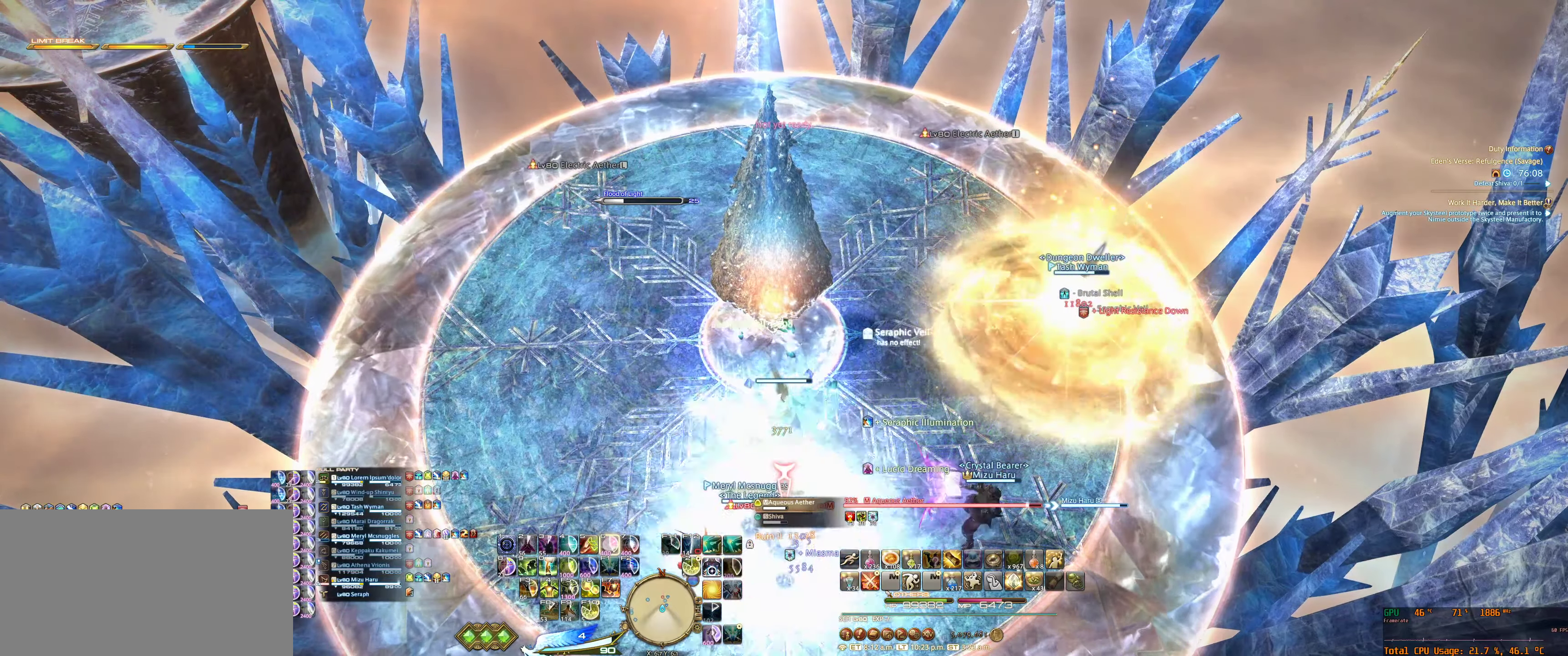
{"keys": [], "mouse": ["right"], "events": [[100, "6", "up"]]}
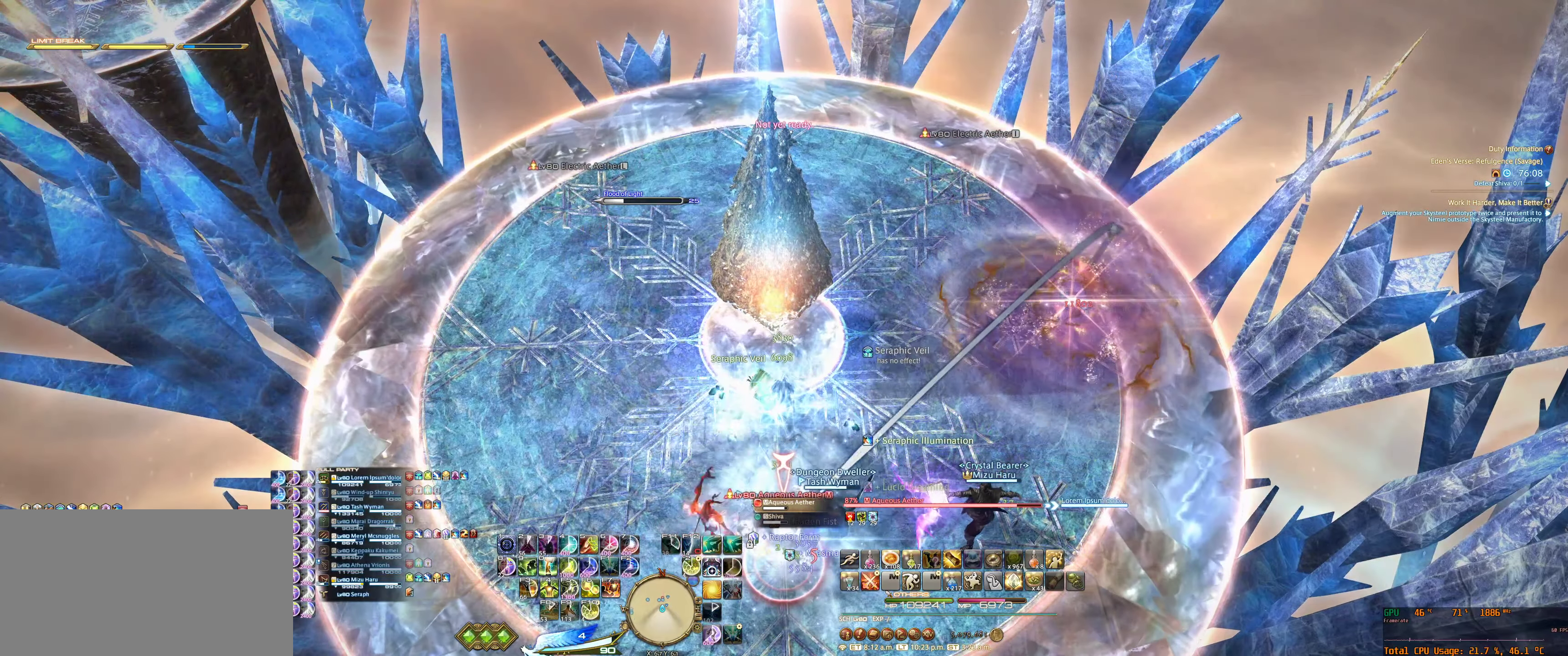
{"keys": ["6"], "mouse": ["right"], "events": [[133, "6", "down"], [200, "6", "up"], [333, "6", "down"], [400, "6", "up"], [500, "6", "down"]]}
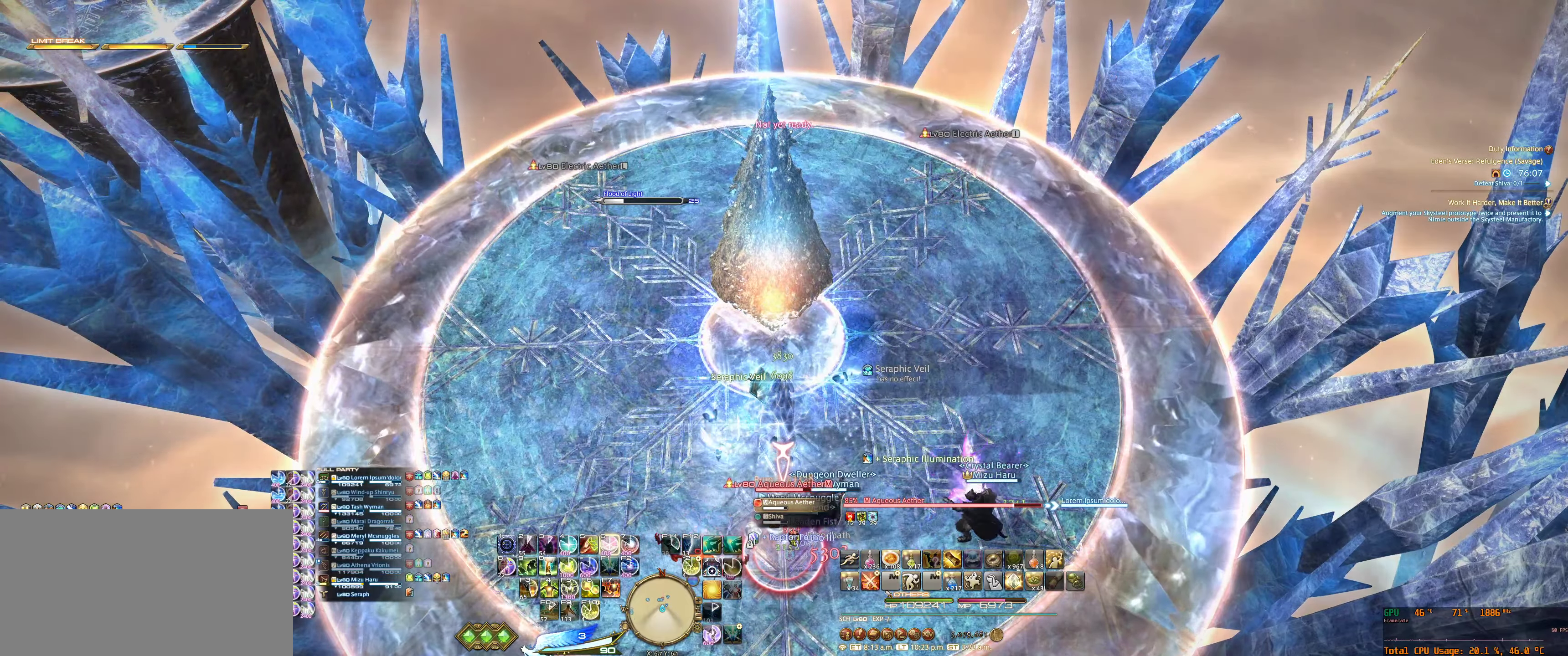
{"keys": [], "mouse": ["right"], "events": [[66, "tab", "down"], [100, "6", "up"], [200, "6", "down"], [200, "tab", "up"], [266, "6", "up"], [366, "6", "down"], [433, "6", "up"]]}
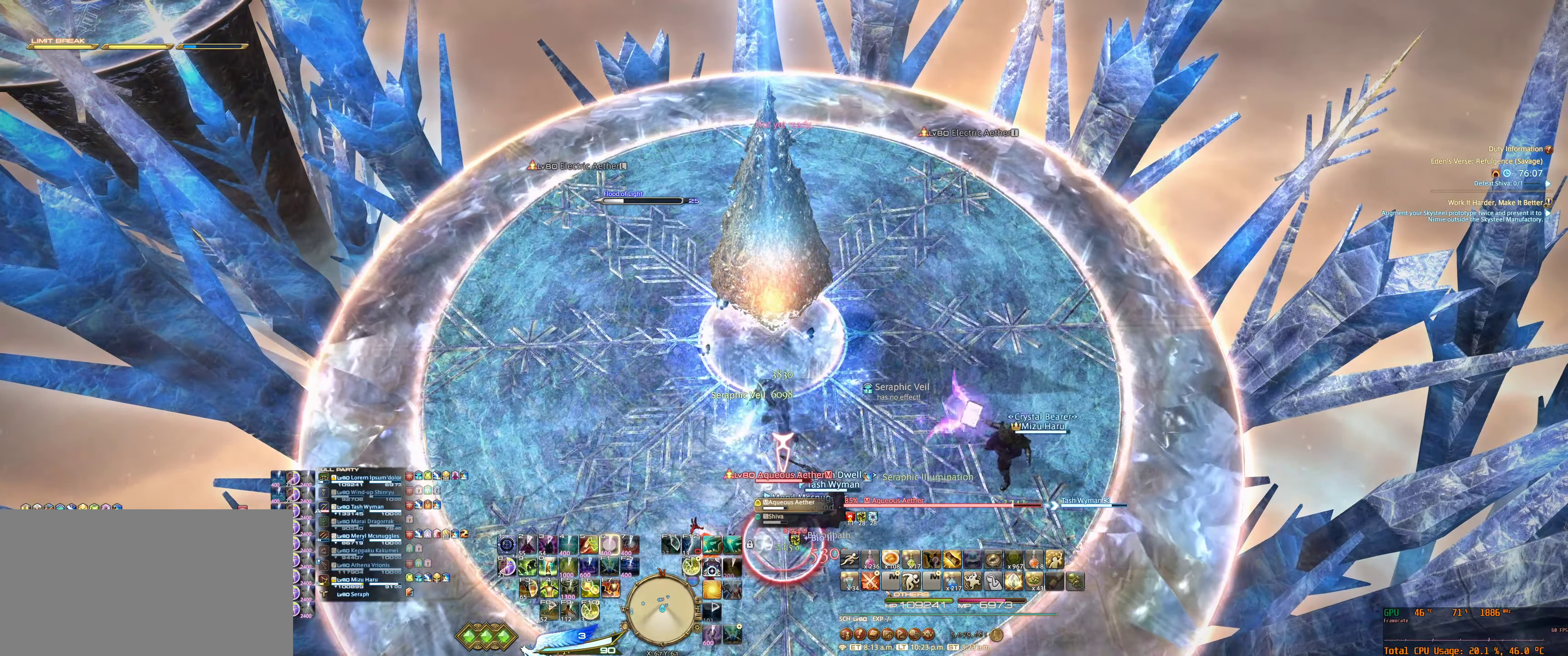
{"keys": [], "mouse": ["right"], "events": [[33, "6", "down"], [66, "tab", "down"], [100, "6", "up"], [166, "tab", "up"], [233, "6", "down"], [300, "6", "up"], [400, "6", "down"], [466, "6", "up"]]}
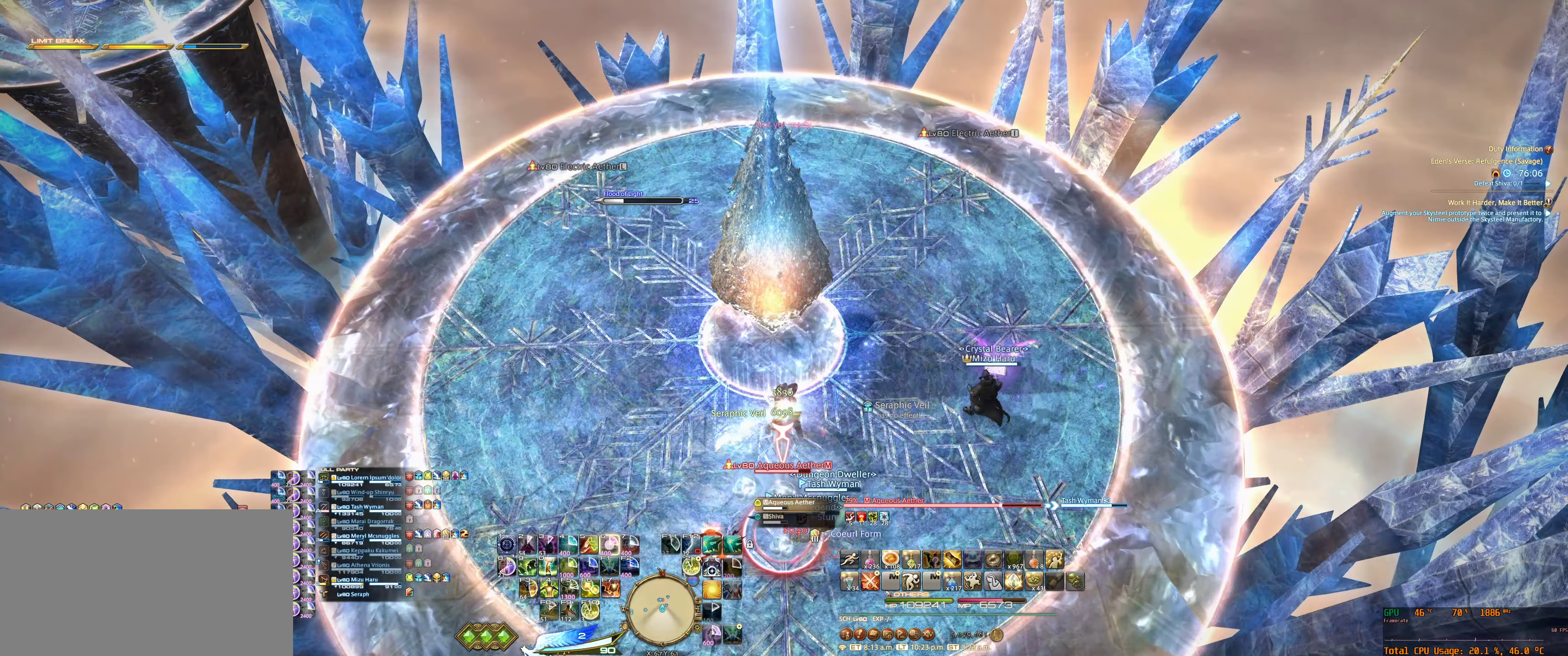
{"keys": [], "mouse": ["right"], "events": [[66, "6", "down"], [133, "6", "up"], [233, "6", "down"], [300, "6", "up"], [400, "6", "down"], [466, "6", "up"]]}
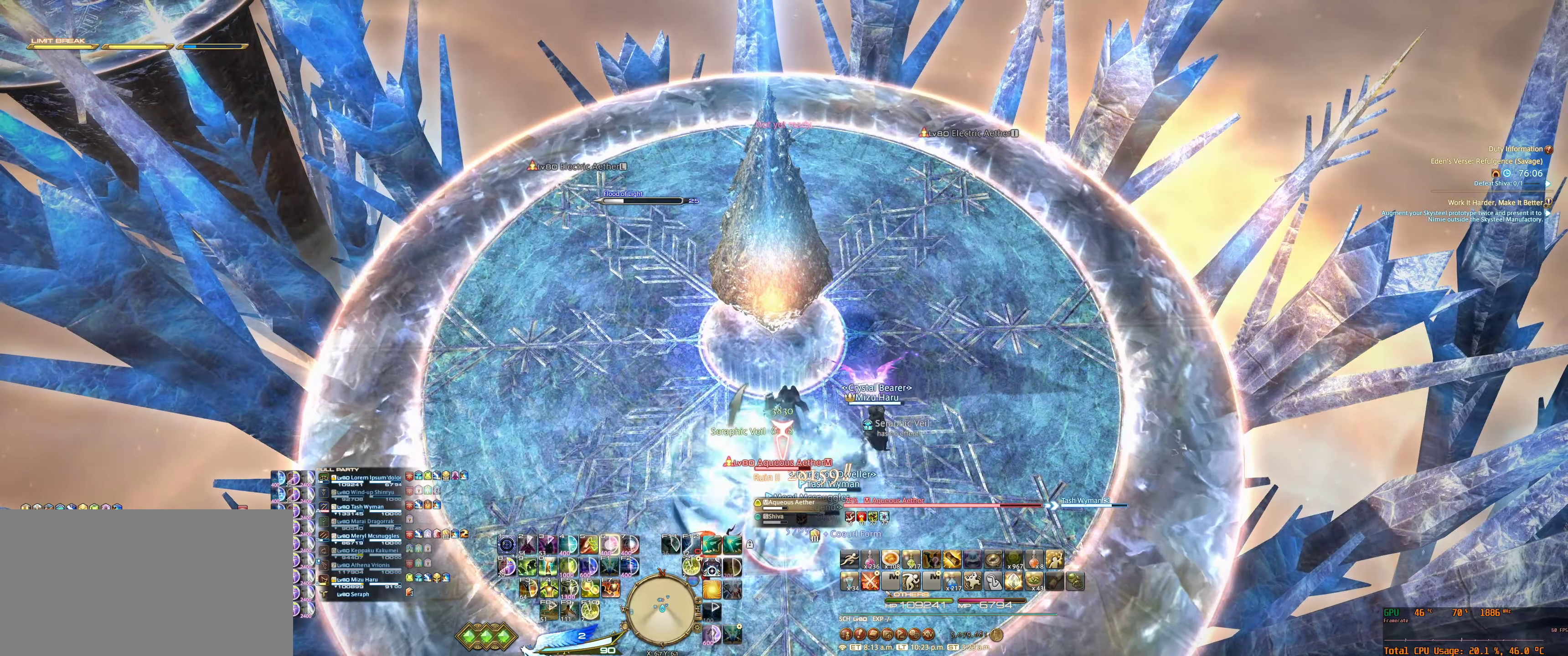
{"keys": [], "mouse": ["right"], "events": [[66, "6", "down"], [133, "6", "up"], [233, "6", "down"], [333, "6", "up"], [433, "6", "down"], [500, "6", "up"]]}
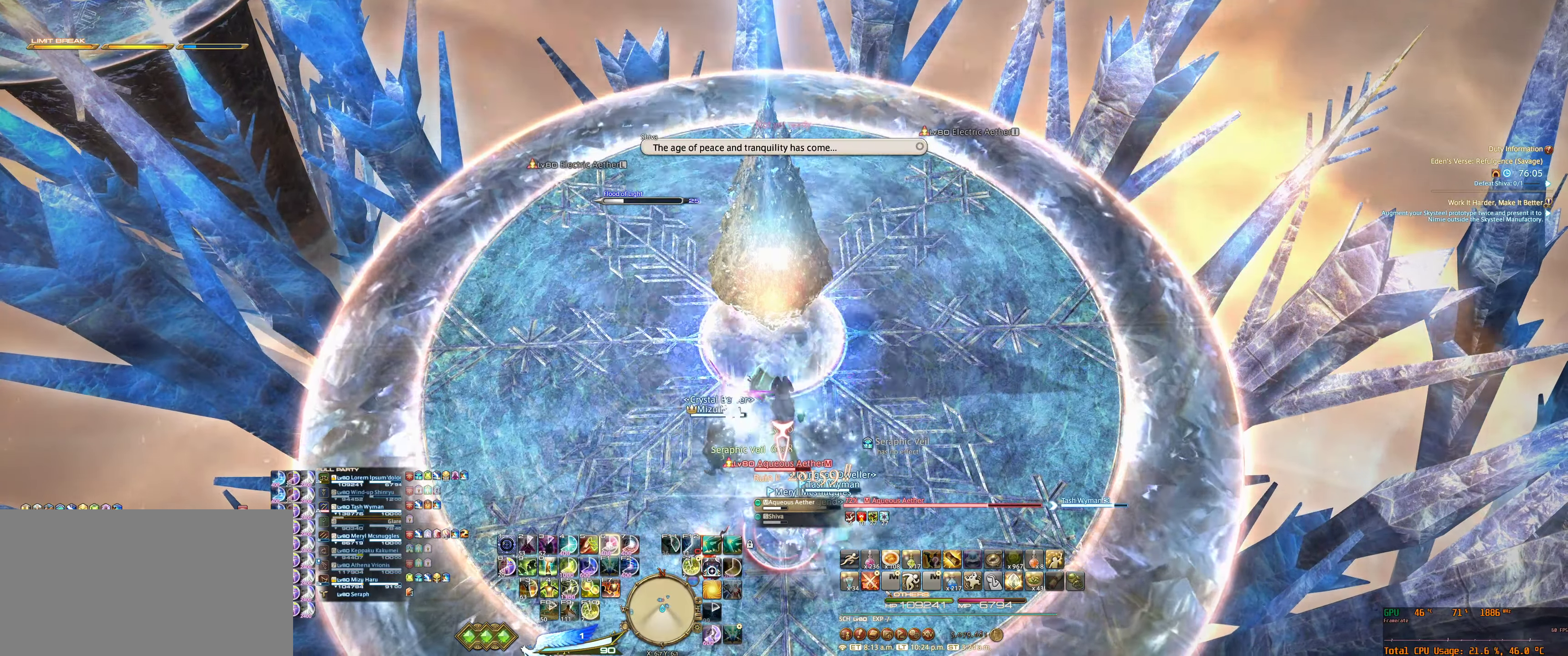
{"keys": ["6"], "mouse": ["right"], "events": [[66, "tab", "down"], [100, "6", "down"], [166, "tab", "up"], [200, "6", "up"], [300, "6", "down"], [366, "6", "up"], [466, "6", "down"]]}
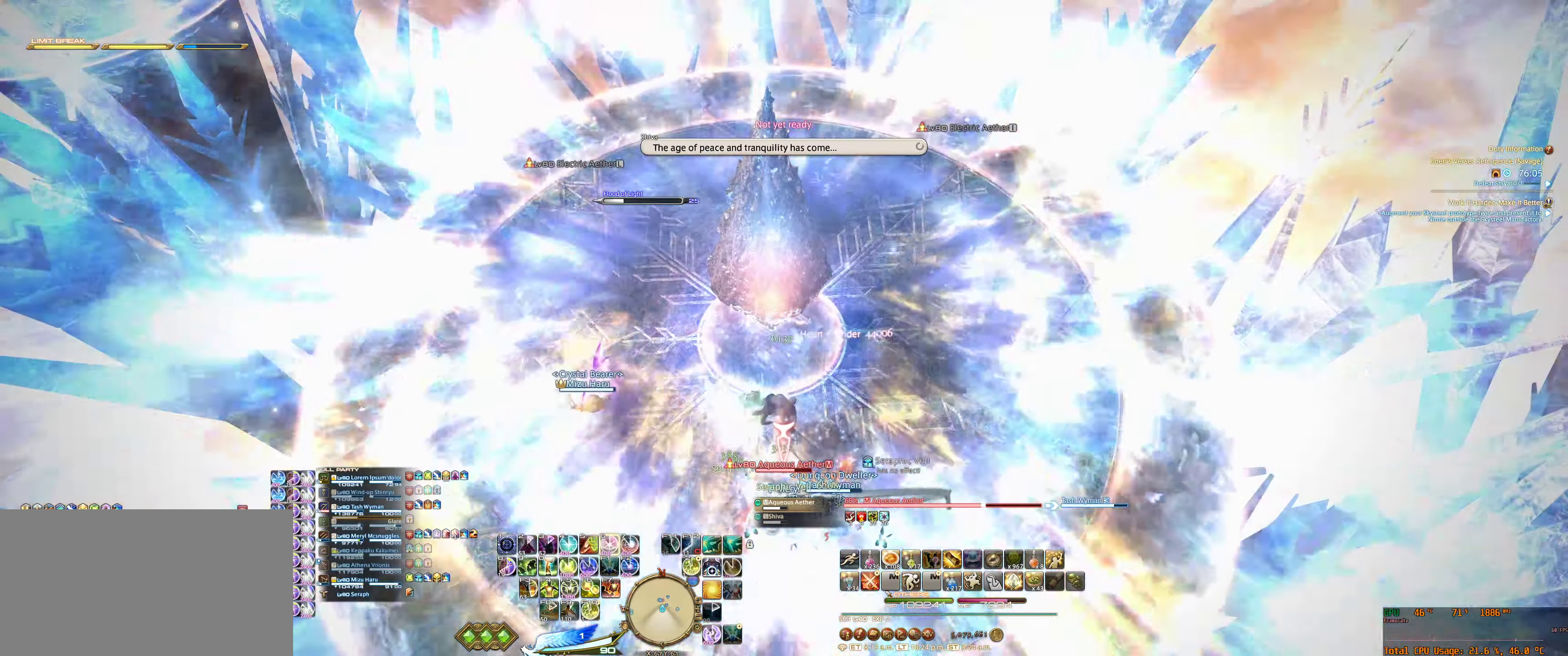
{"keys": [], "mouse": ["right"], "events": [[33, "6", "up"], [133, "6", "down"], [200, "6", "up"]]}
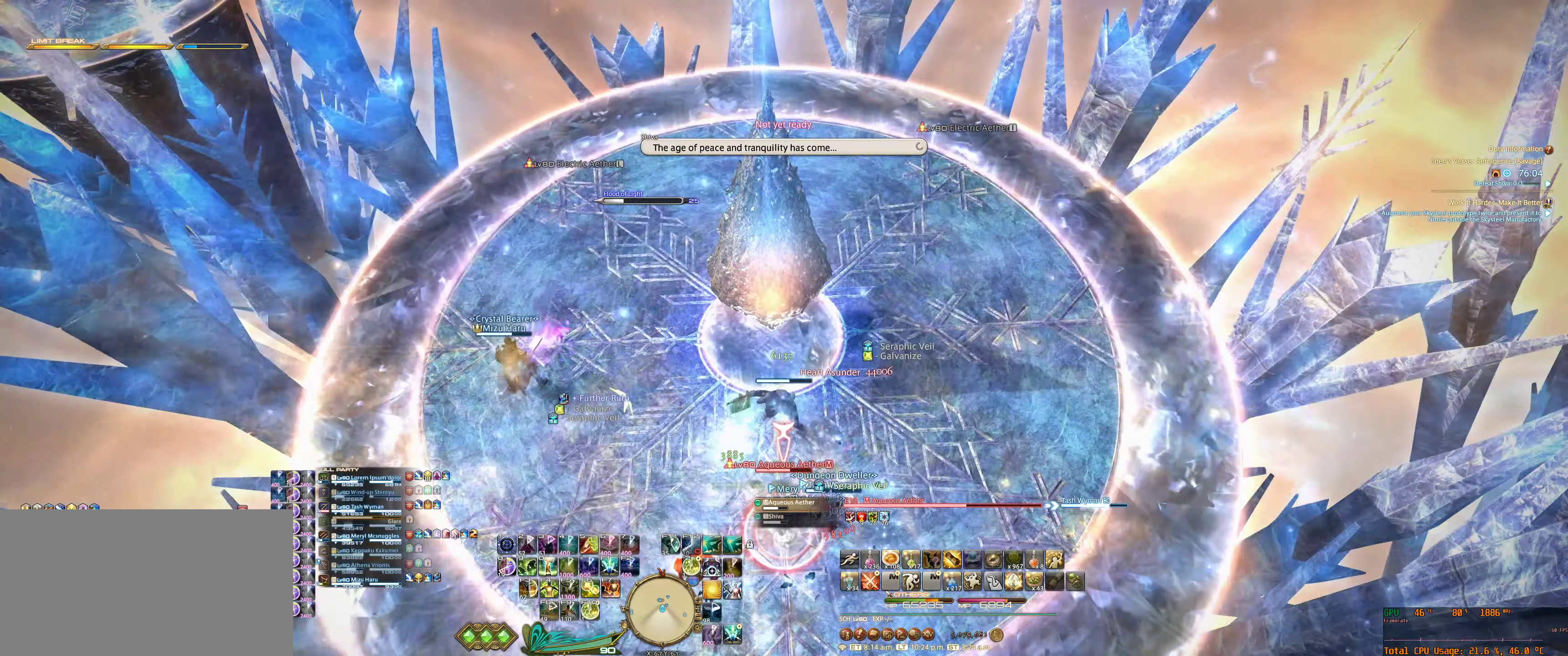
{"keys": [], "mouse": ["right"], "events": [[234, "0", "down"], [334, "0", "up"], [400, "0", "down"], [500, "0", "up"]]}
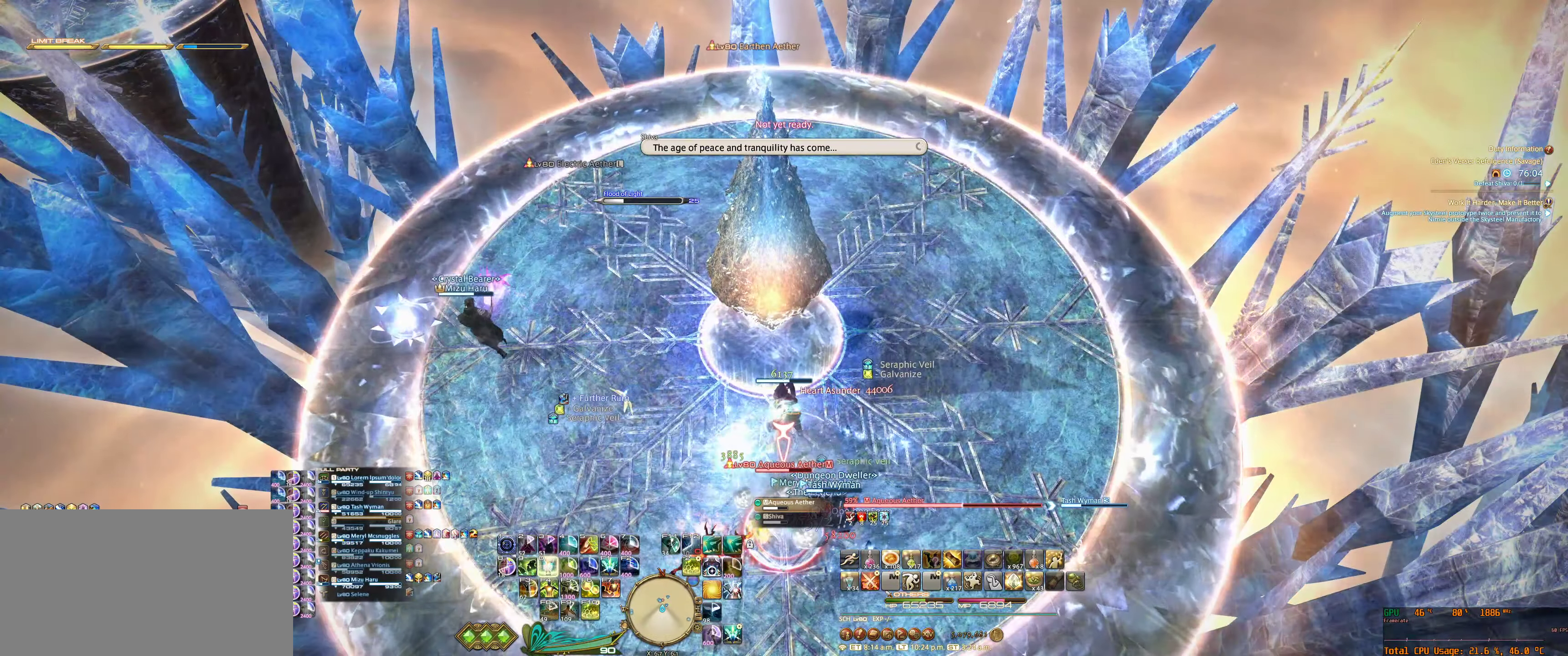
{"keys": [], "mouse": ["right"], "events": []}
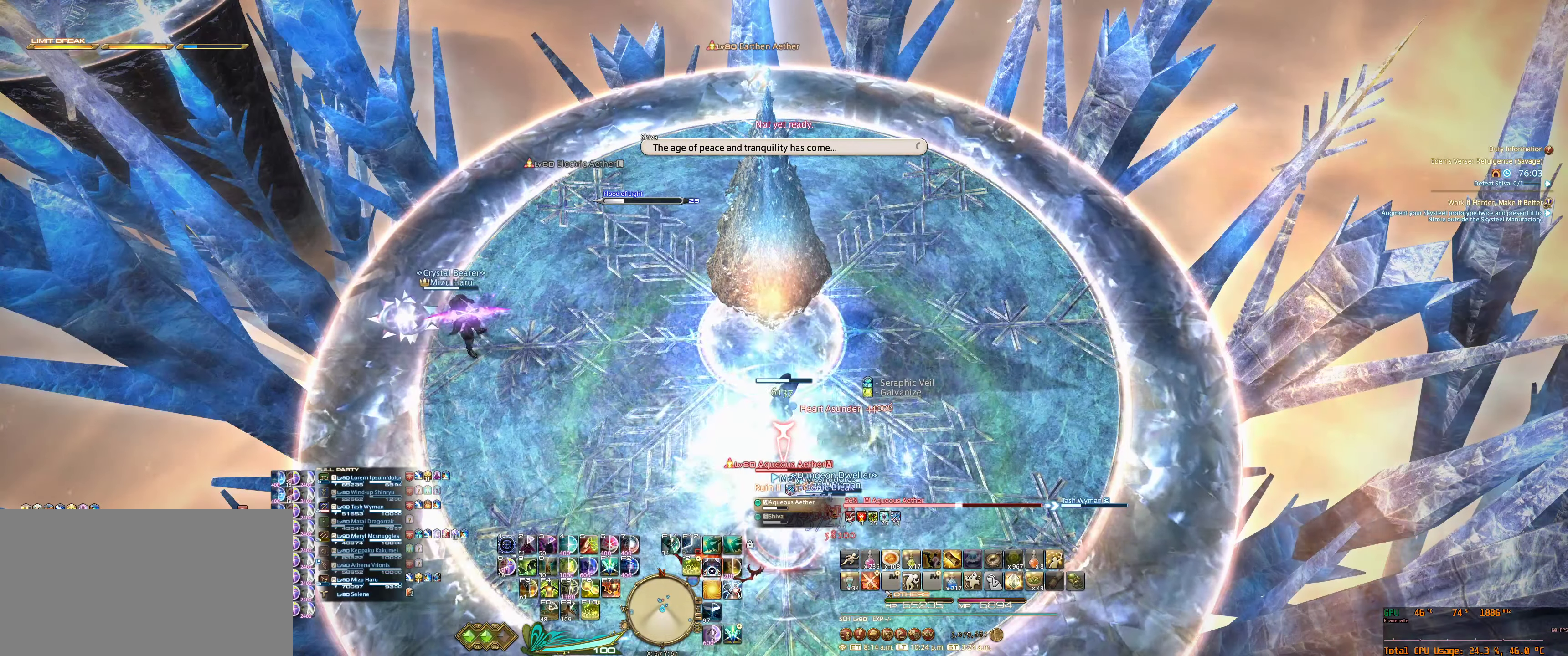
{"keys": [], "mouse": ["right"], "events": [[167, "f10", "down"], [267, "f10", "up"], [334, "f10", "down"], [434, "f10", "up"]]}
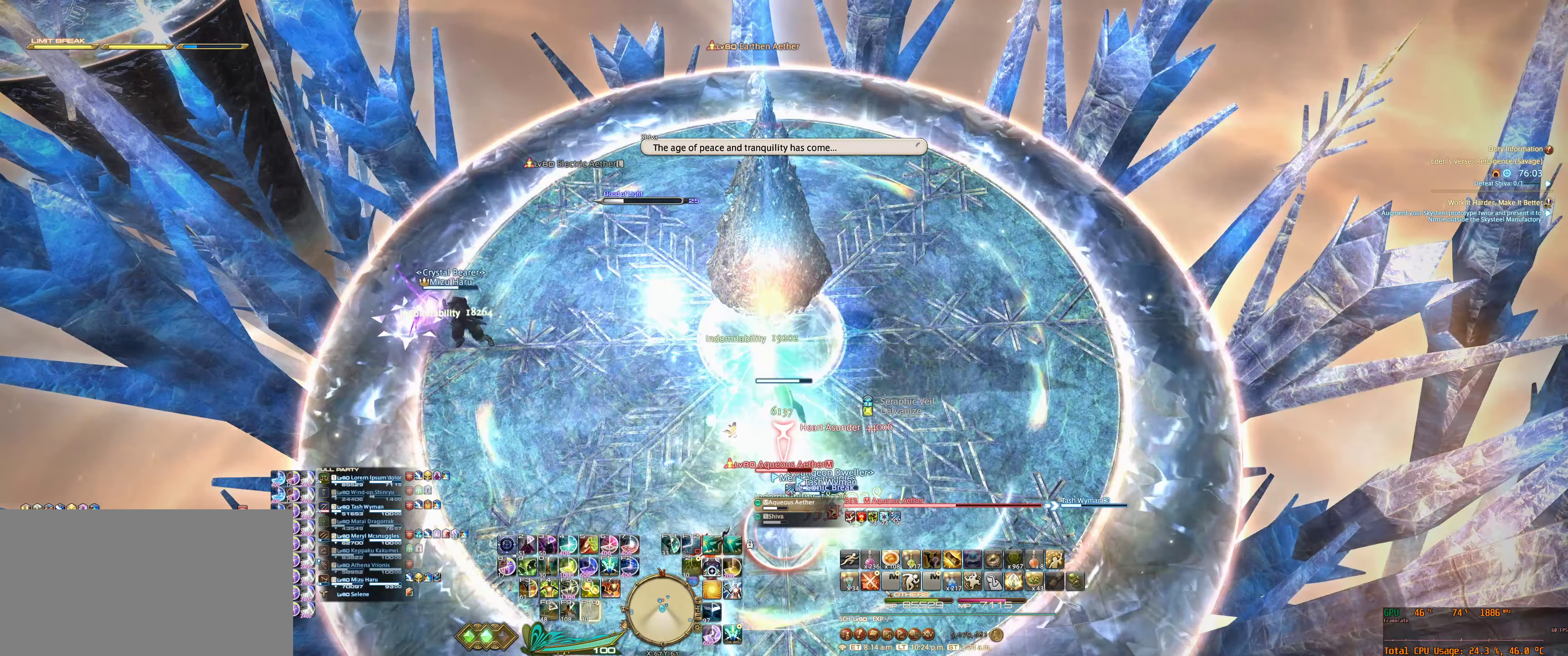
{"keys": [], "mouse": ["right"], "events": []}
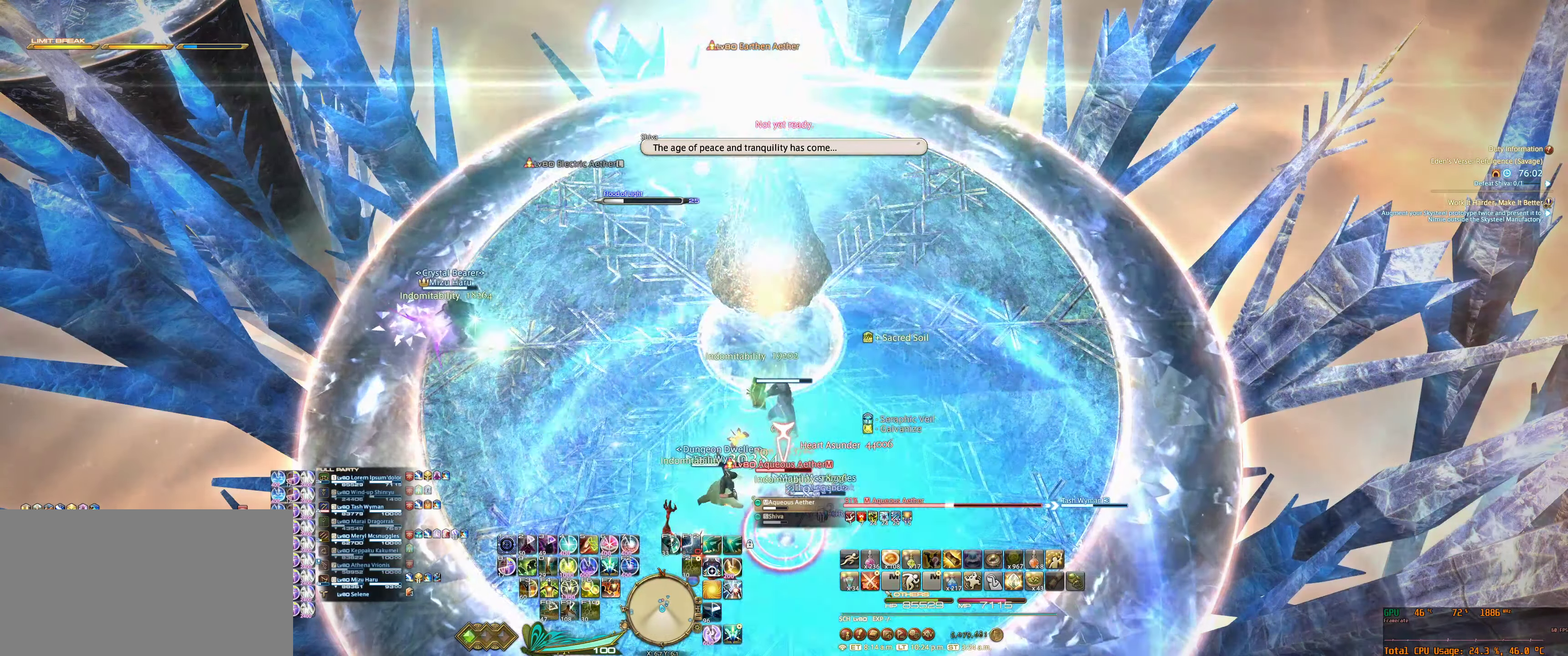
{"keys": ["6"], "mouse": ["right"], "events": [[100, "7", "down"], [100, "tab", "down"], [167, "7", "up"], [234, "tab", "up"], [500, "6", "down"]]}
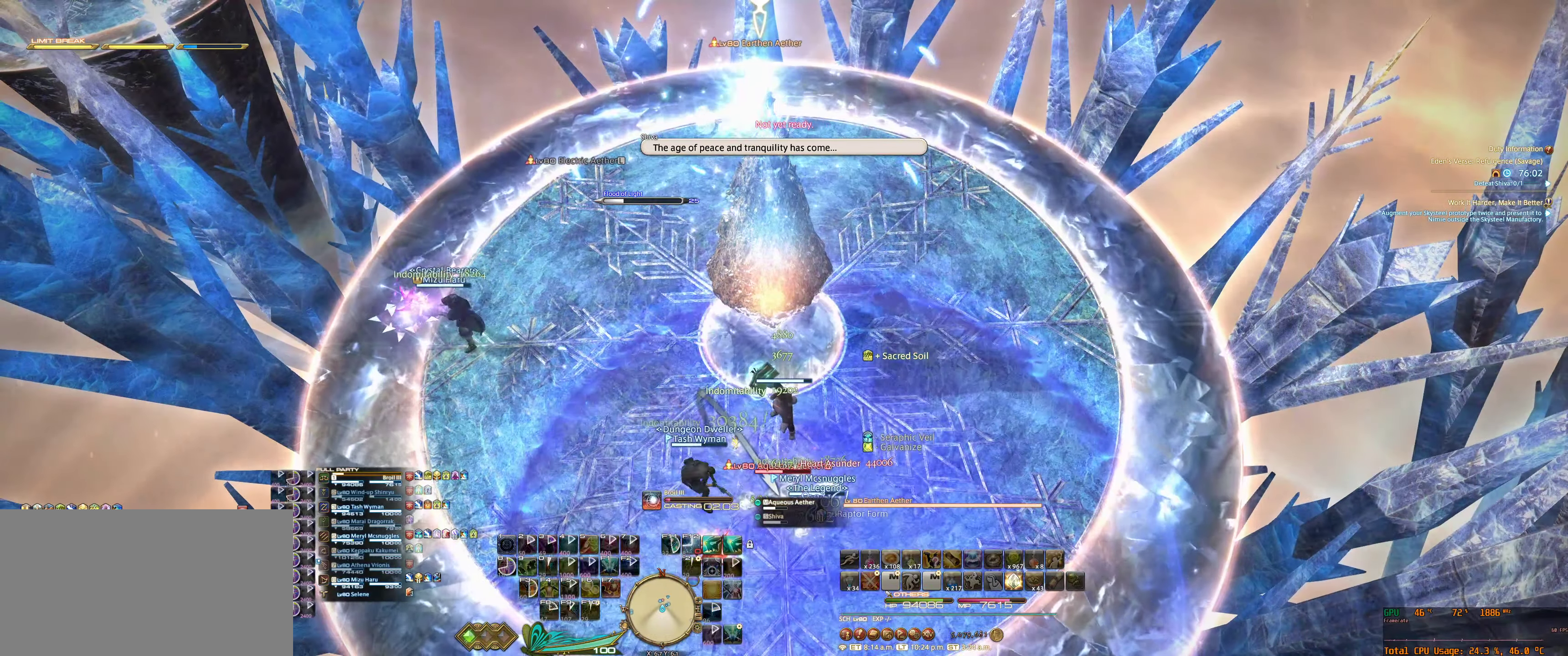
{"keys": [], "mouse": ["right"], "events": [[67, "6", "up"], [167, "6", "down"], [234, "6", "up"], [334, "6", "down"], [434, "6", "up"]]}
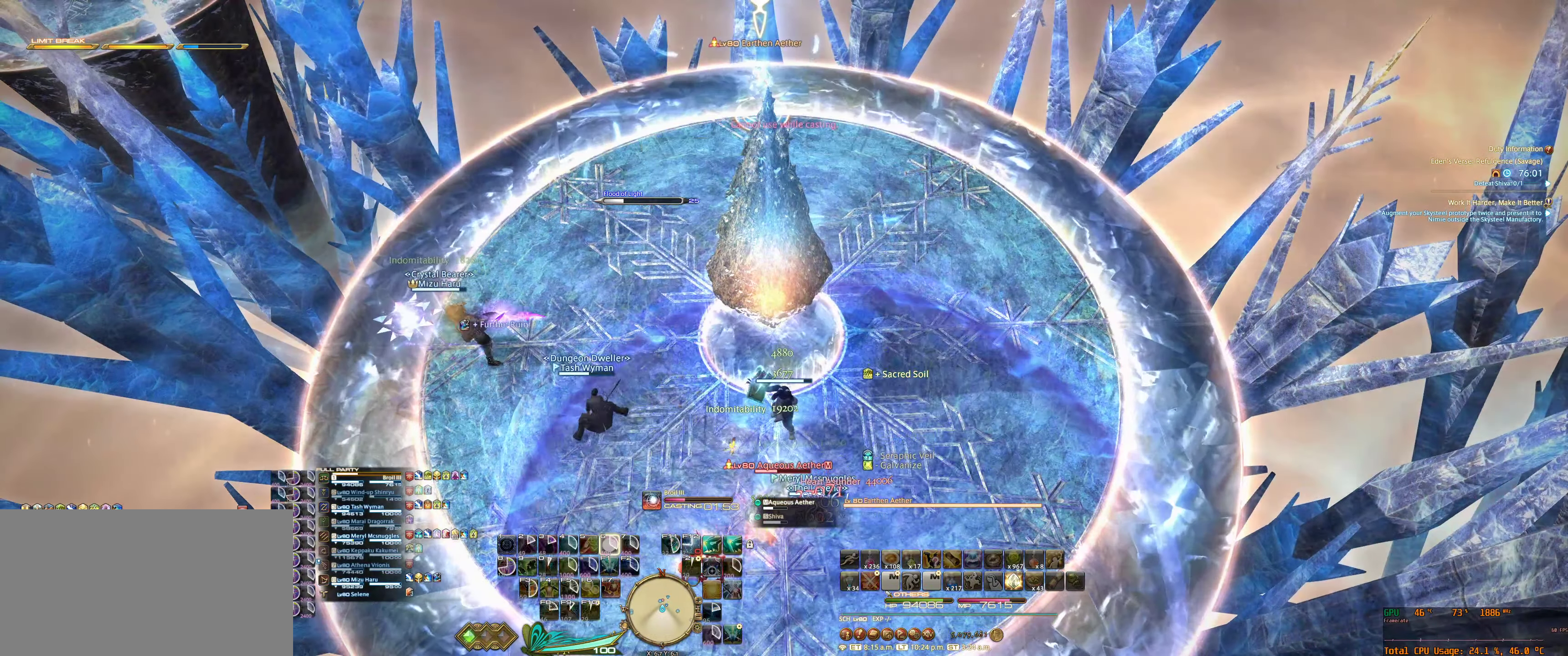
{"keys": ["w"], "mouse": ["right"], "events": [[34, "6", "down"], [100, "6", "up"], [134, "s", "down"], [300, "s", "up"], [467, "w", "down"]]}
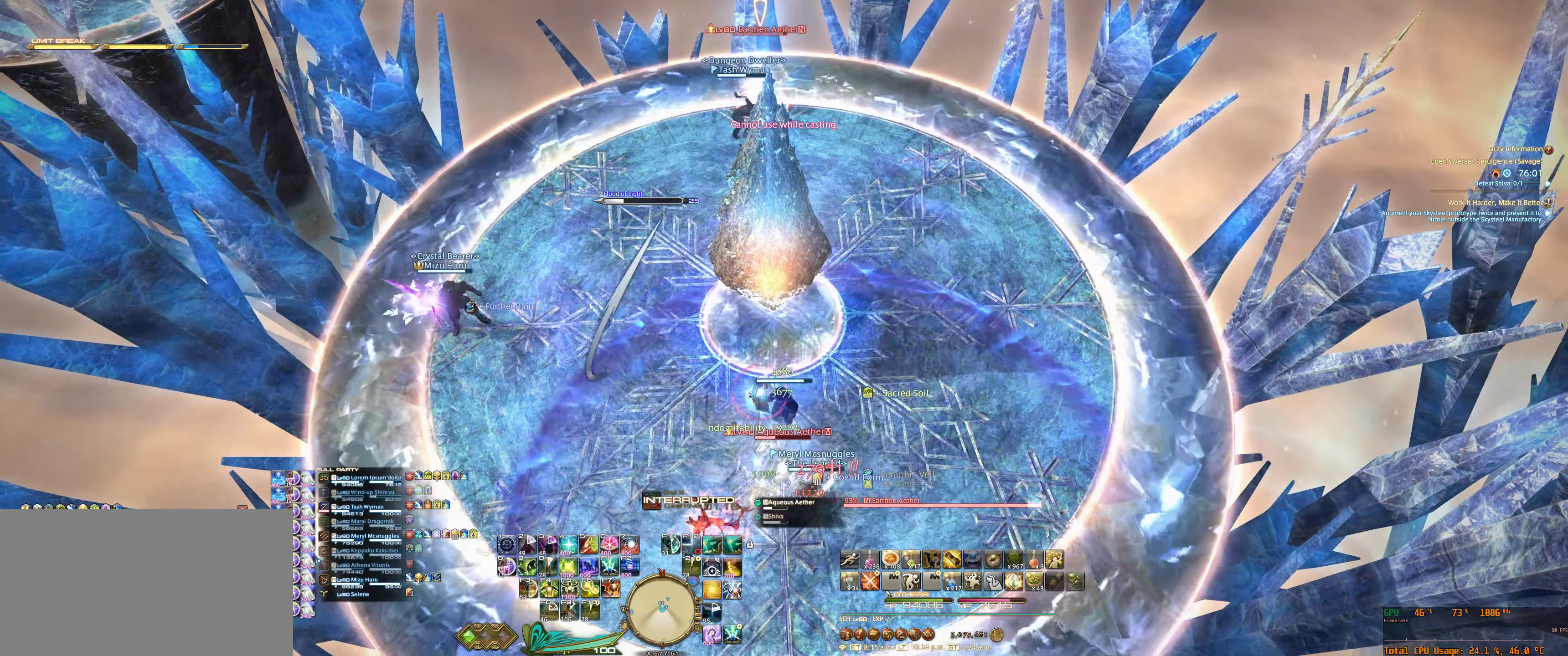
{"keys": [], "mouse": [], "events": [[34, "mouse_right", "up"], [100, "w", "up"]]}
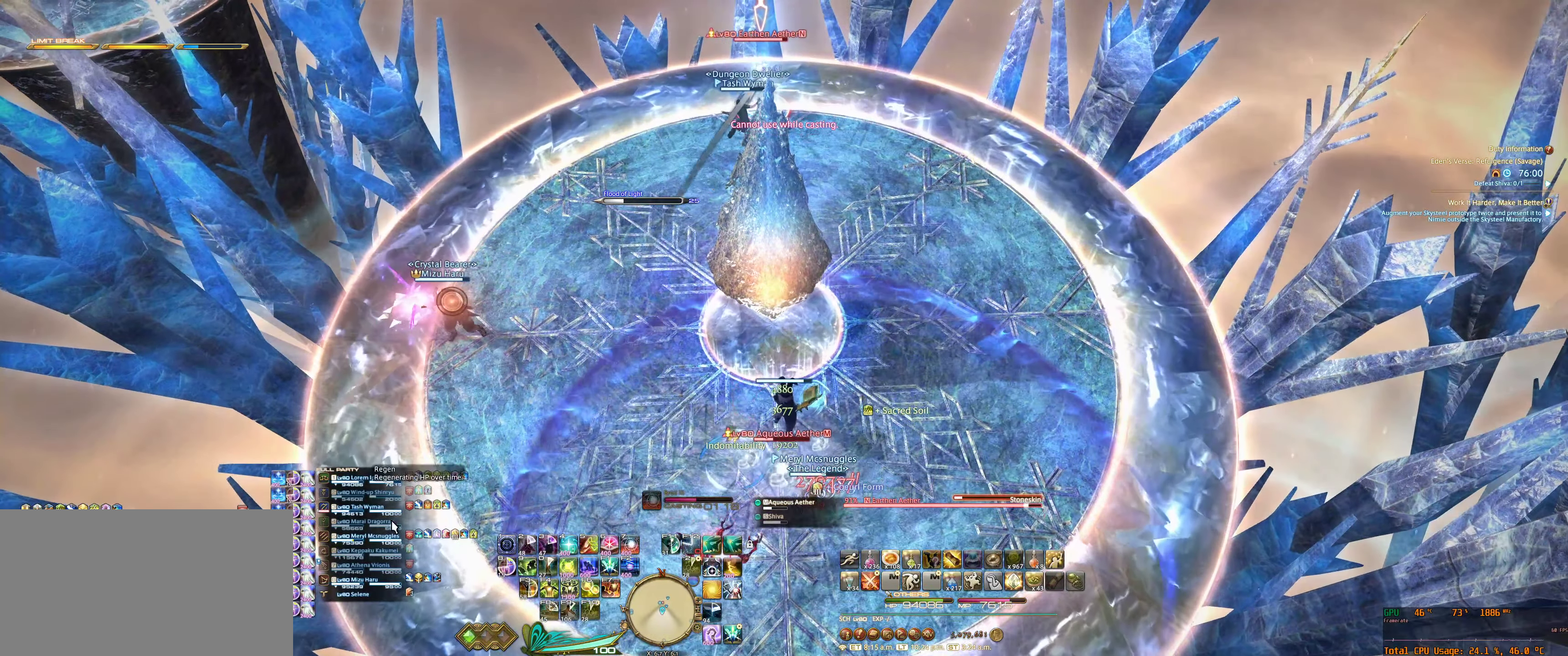
{"keys": [], "mouse": [], "events": []}
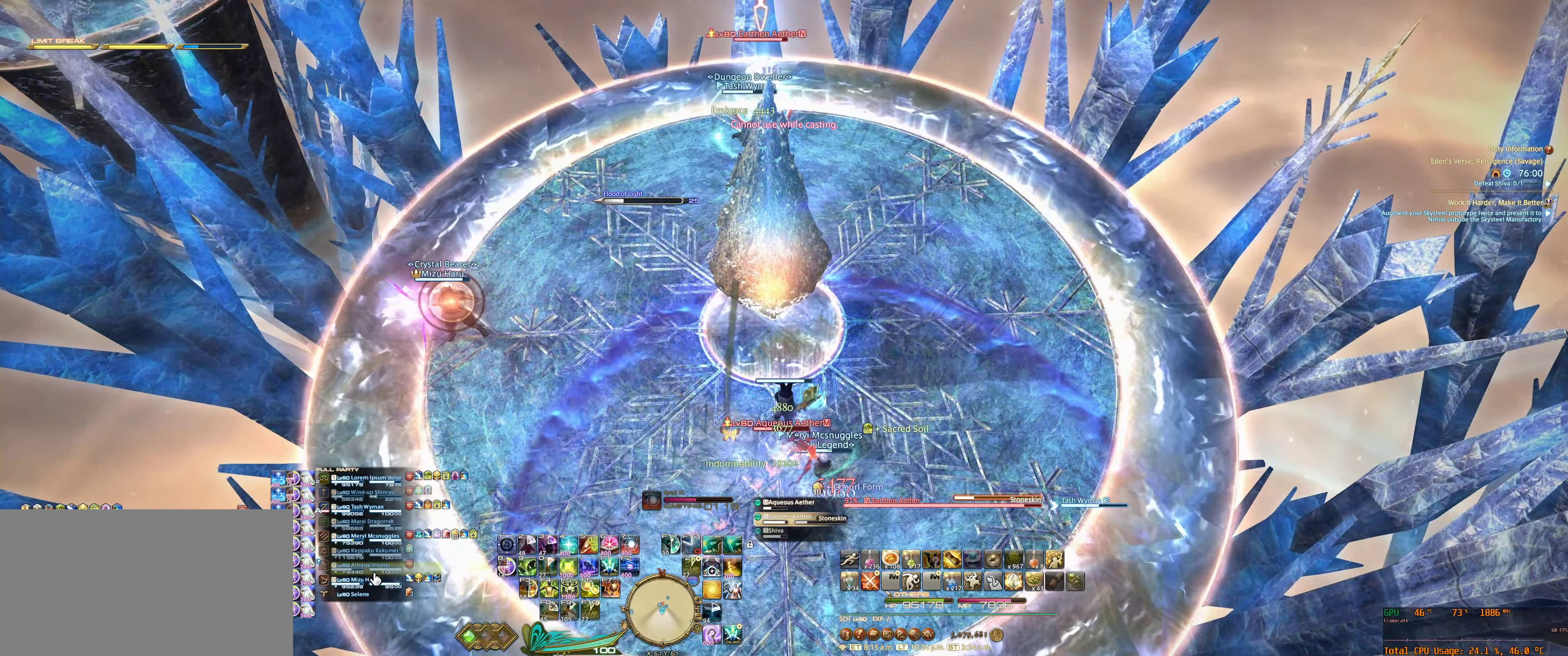
{"keys": [], "mouse": [], "events": [[267, "mouse_left", "down"], [400, "minus", "down"], [400, "mouse_left", "up"], [500, "minus", "up"]]}
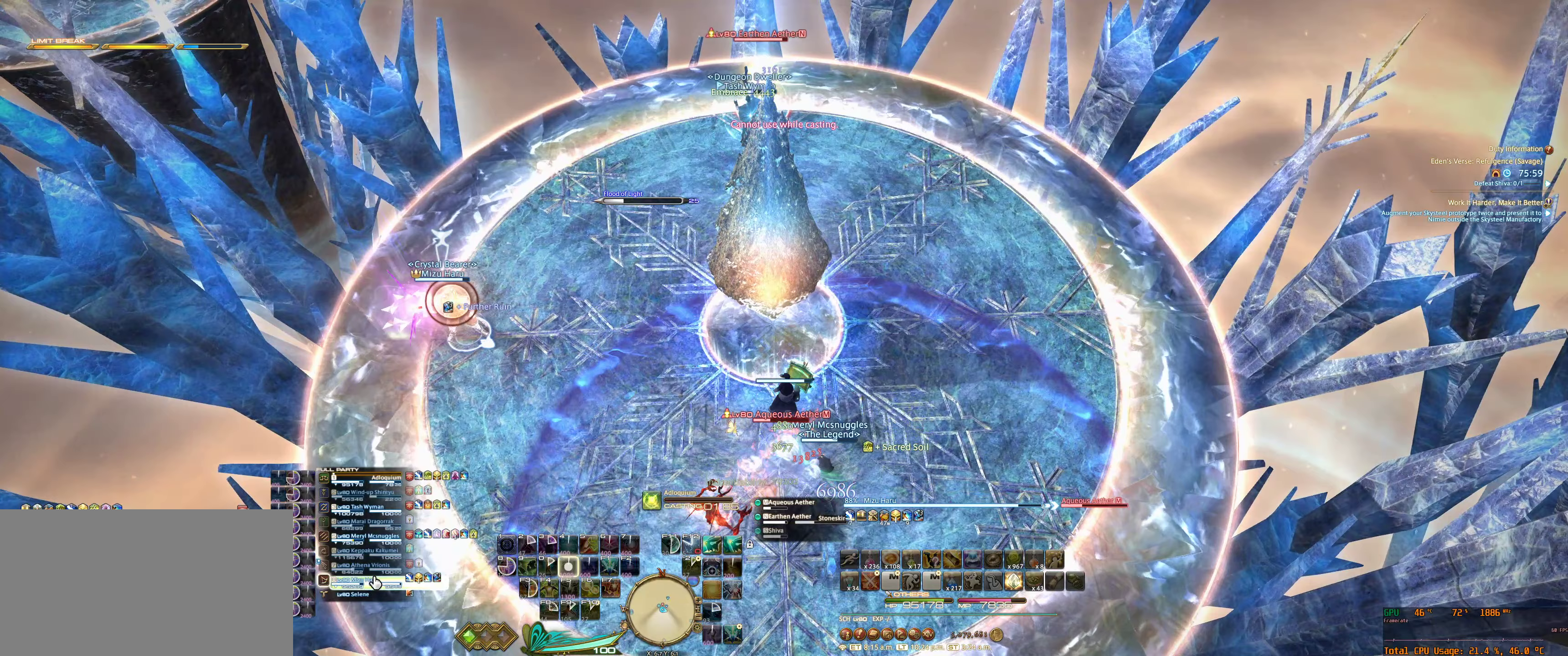
{"keys": [], "mouse": [], "events": []}
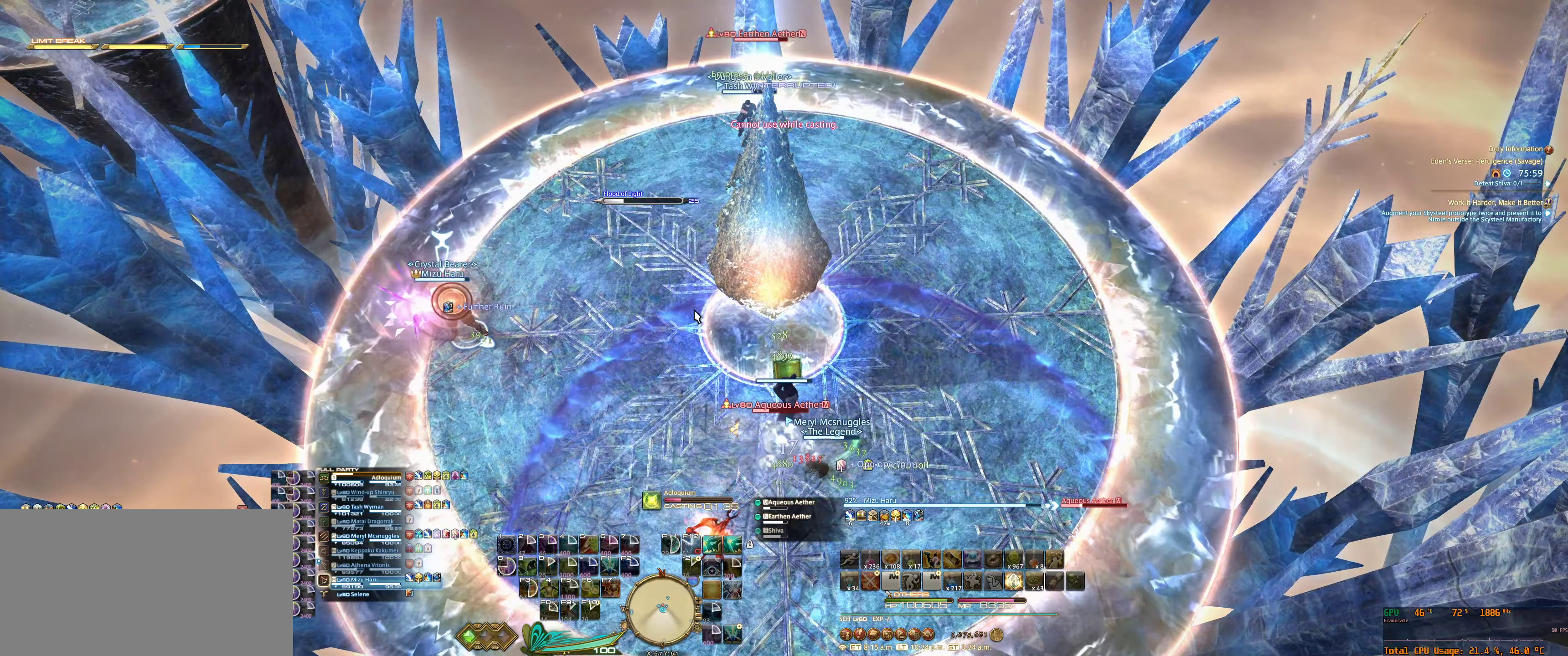
{"keys": [], "mouse": ["right"], "events": [[33, "mouse_right", "down"]]}
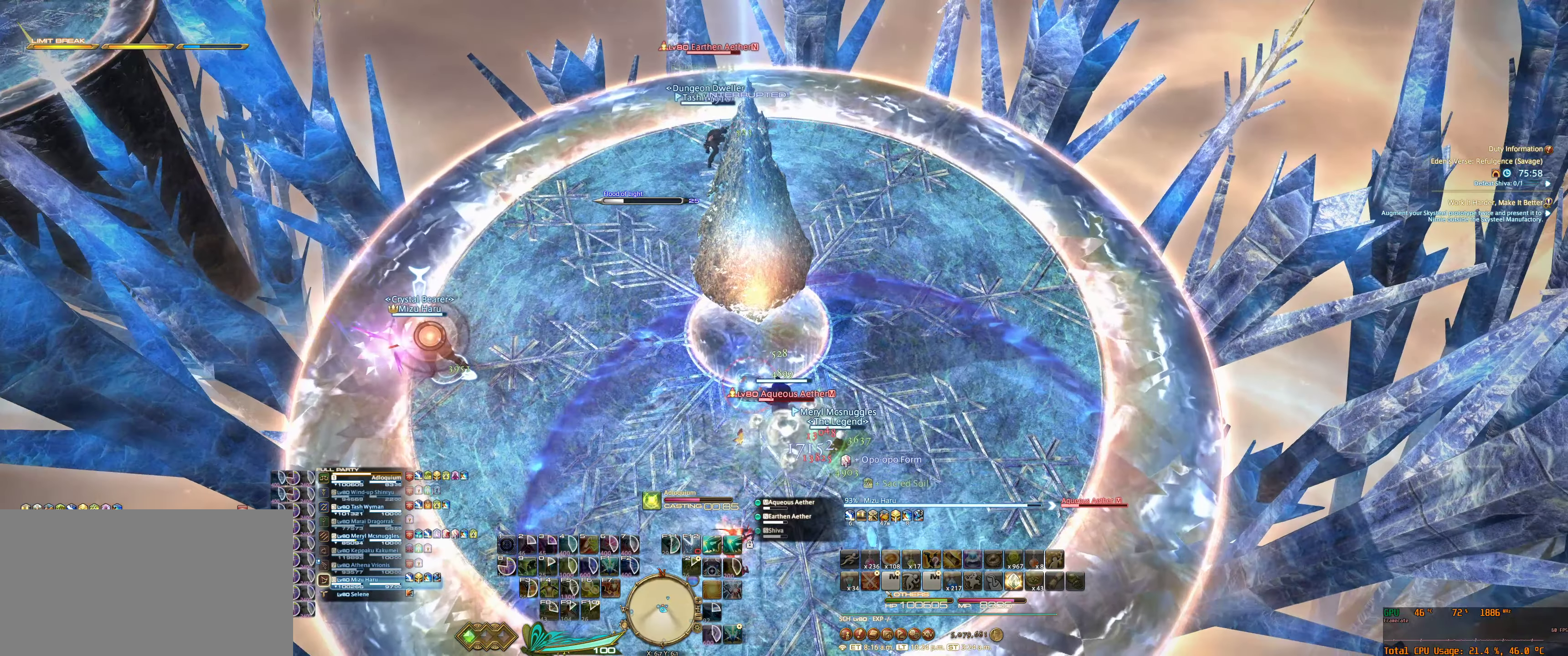
{"keys": [], "mouse": ["right"], "events": []}